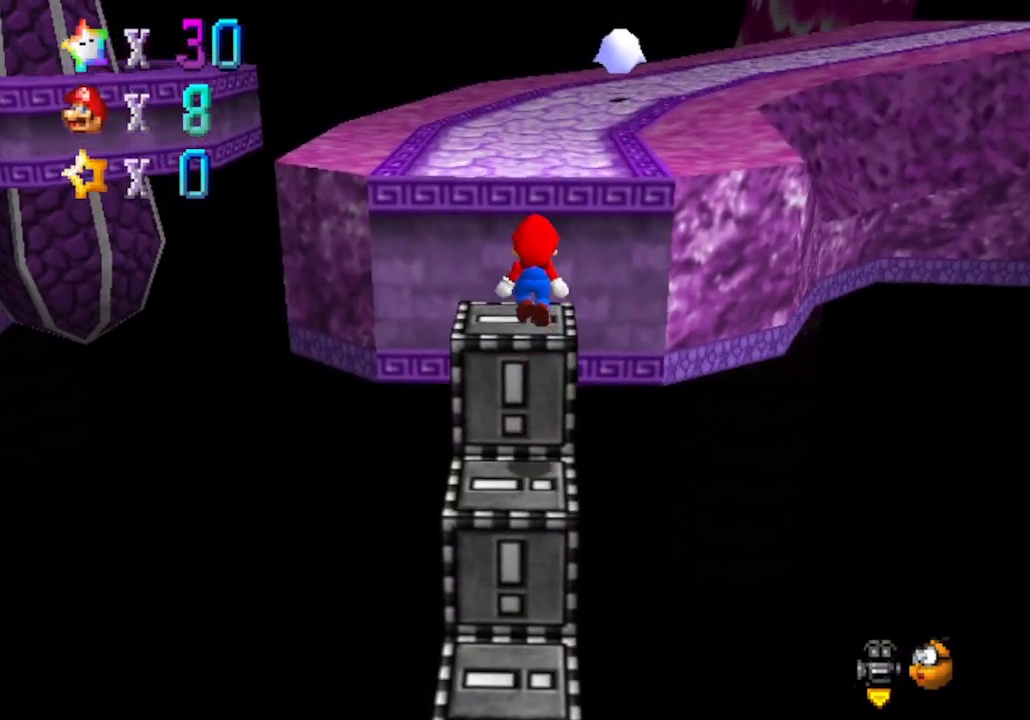
Gameplay with a controller (Nintendo layout); each line is a JSON object with the inputs held at the frame after it. "events" lists button and stick changes between this image and that frame as [ms after this image, input, new state], when the widget could be followed in between. Not read: L3 R3 Z.
{"buttons": ["A"], "left_stick": "up", "events": [[283, "A", "down"]]}
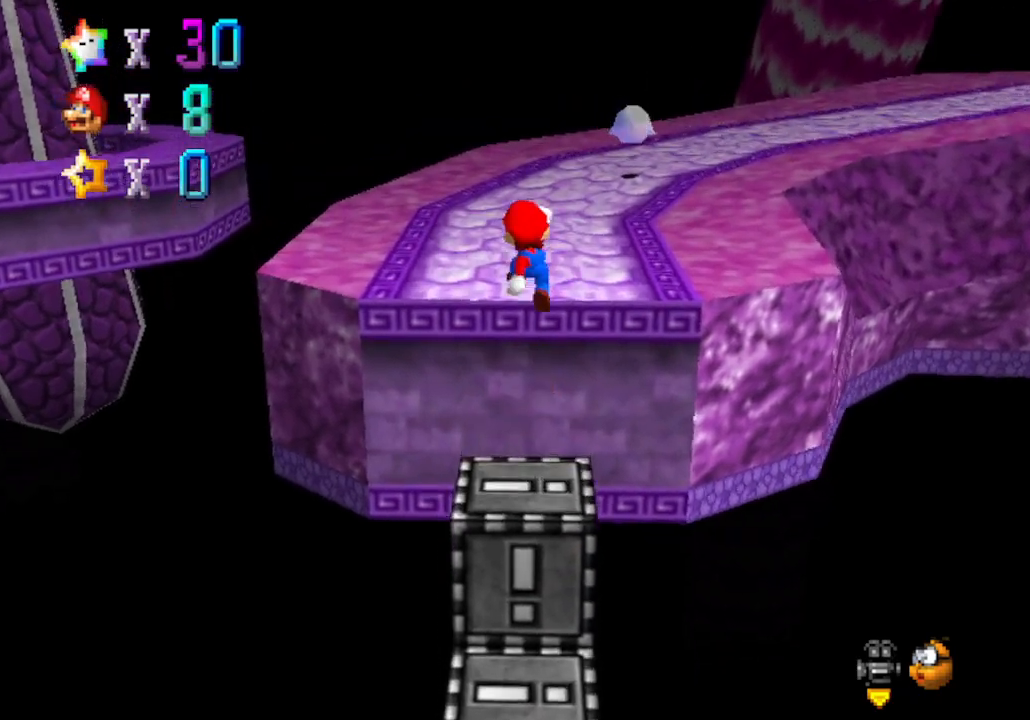
{"buttons": [], "left_stick": "up-right", "events": [[117, "A", "up"], [300, "C_RIGHT", "down"], [333, "C_DOWN", "down"], [400, "left_stick", "up-right"], [450, "C_DOWN", "up"], [450, "C_RIGHT", "up"]]}
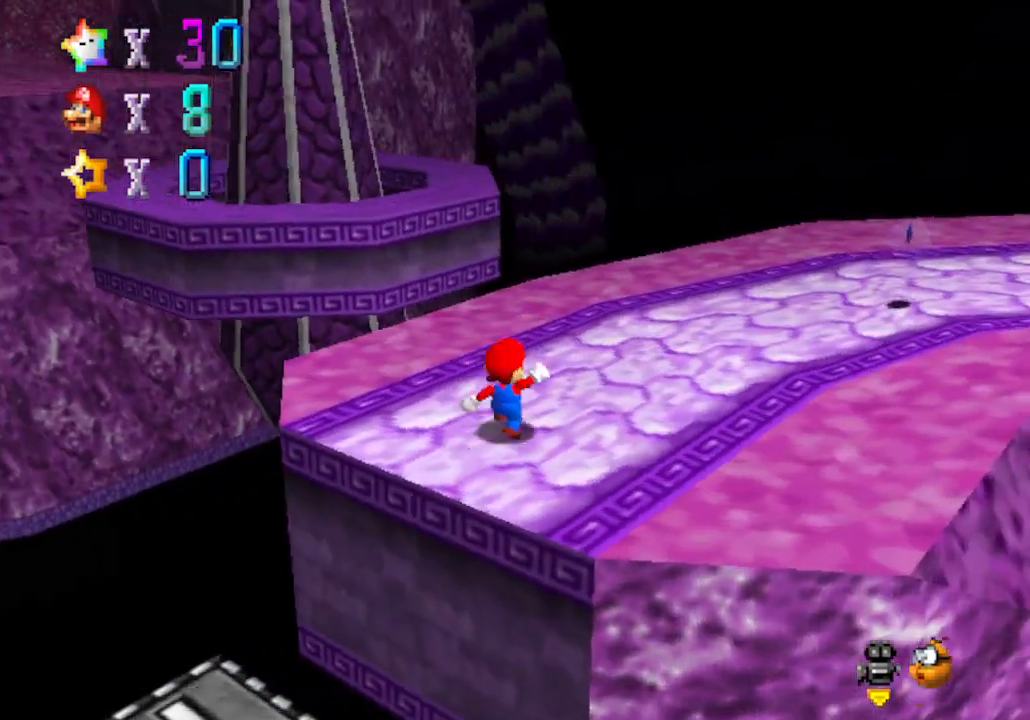
{"buttons": ["A"], "left_stick": "up", "events": [[183, "C_RIGHT", "down"], [183, "left_stick", "up"], [333, "C_RIGHT", "up"], [483, "A", "down"]]}
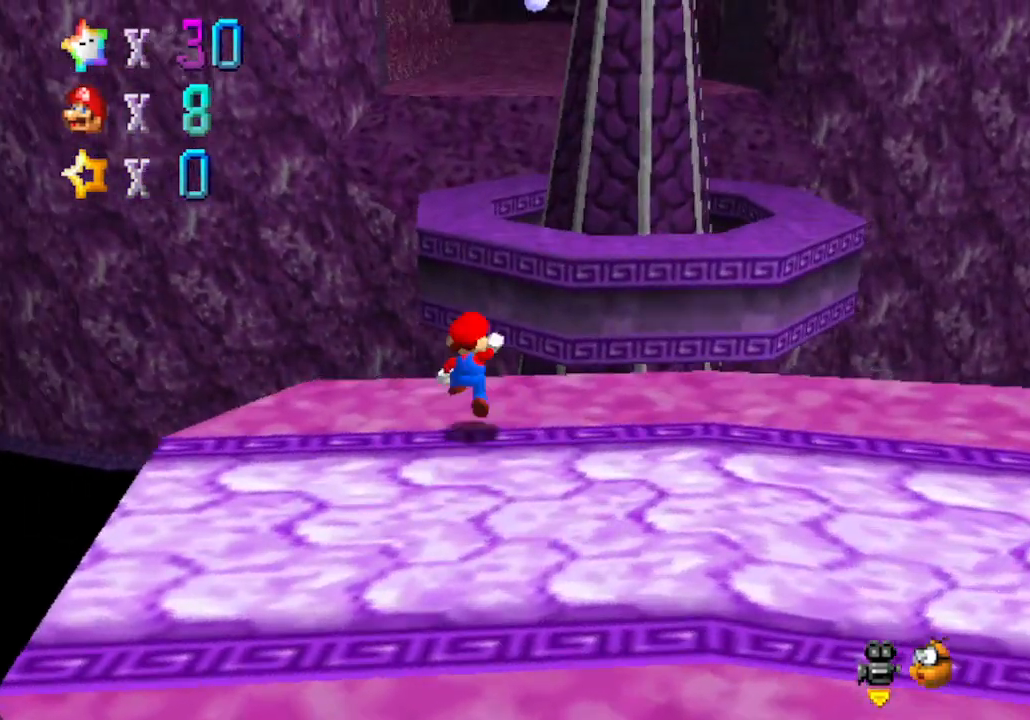
{"buttons": ["A"], "left_stick": "down", "events": [[433, "left_stick", "down"]]}
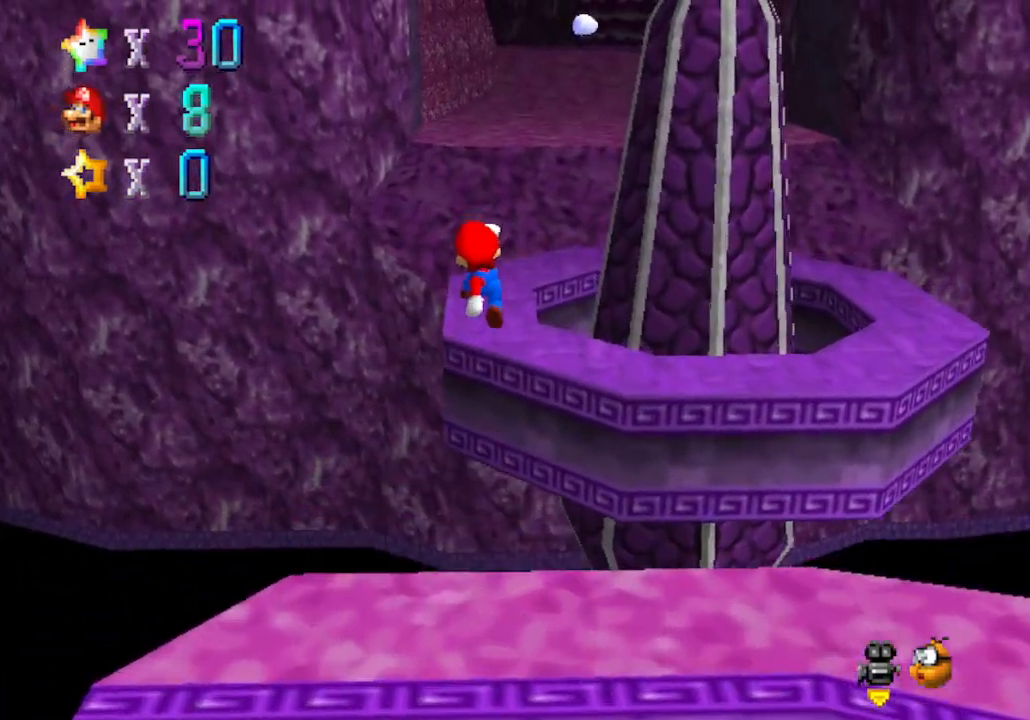
{"buttons": [], "left_stick": "up", "events": [[83, "B", "down"], [117, "left_stick", "up-right"], [267, "B", "up"], [267, "left_stick", "up"], [333, "A", "up"]]}
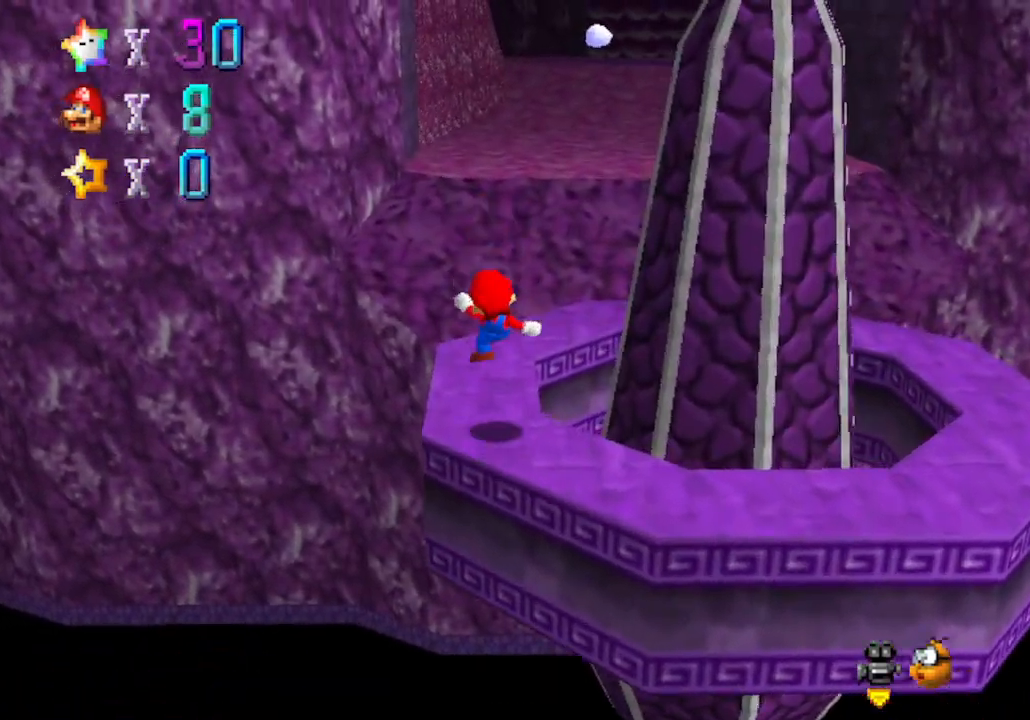
{"buttons": ["A"], "left_stick": "up", "events": [[400, "A", "down"]]}
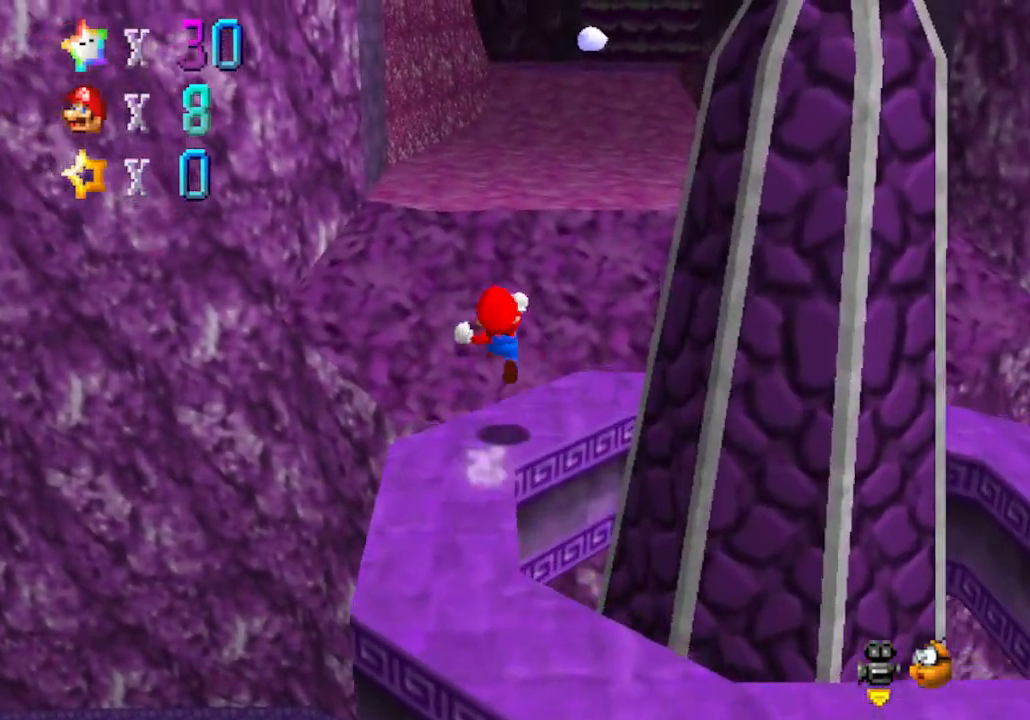
{"buttons": [], "left_stick": "up", "events": [[267, "A", "up"]]}
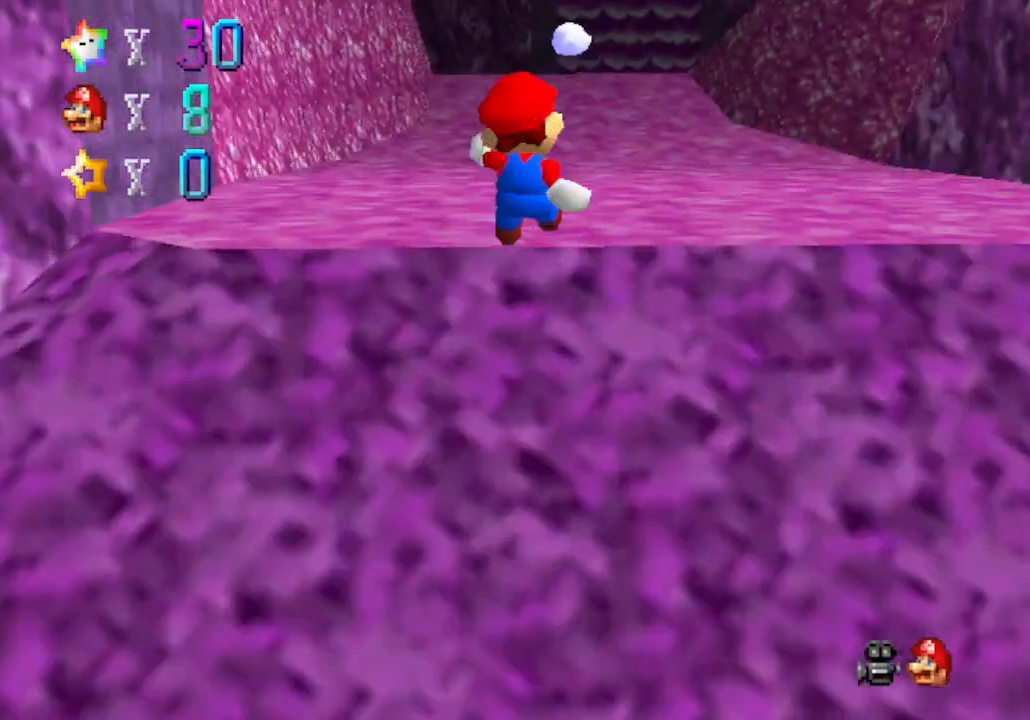
{"buttons": ["A", "B"], "left_stick": "up", "events": [[333, "A", "down"], [367, "B", "down"]]}
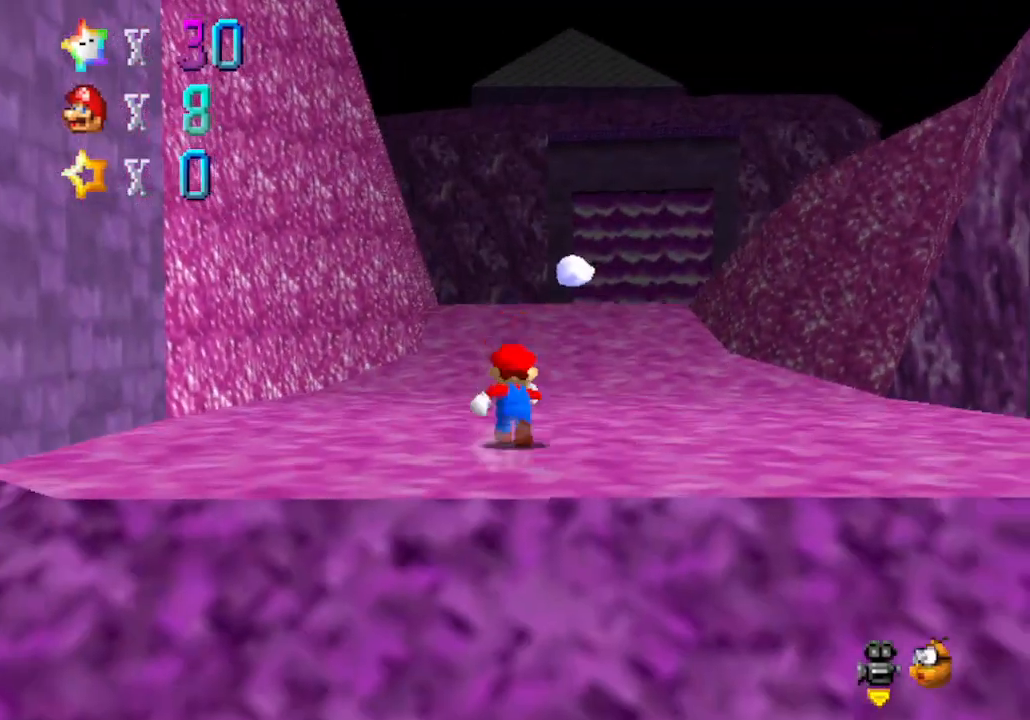
{"buttons": ["B"], "left_stick": "up", "events": [[83, "B", "up"], [117, "A", "up"], [433, "B", "down"]]}
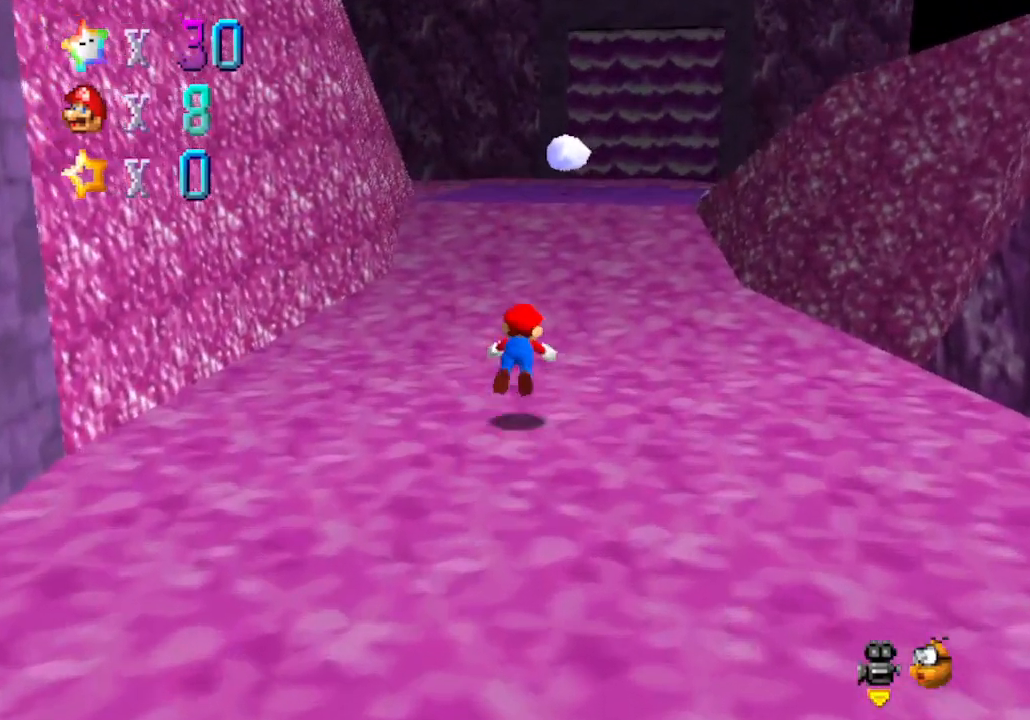
{"buttons": ["A"], "left_stick": "up", "events": [[183, "B", "up"], [300, "A", "down"]]}
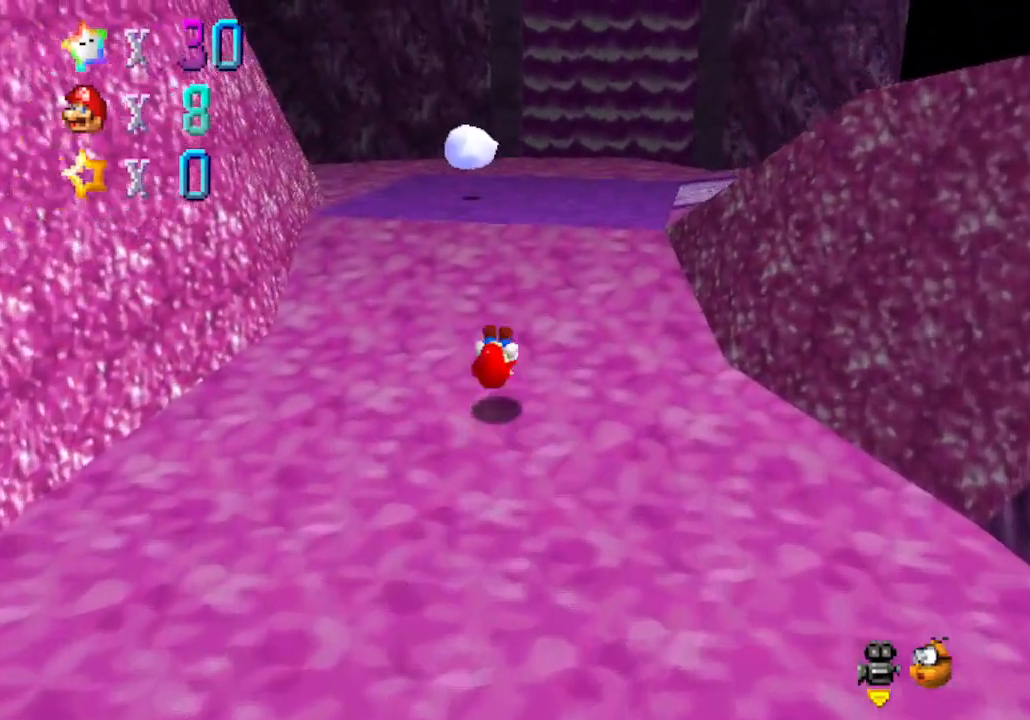
{"buttons": ["B"], "left_stick": "up", "events": [[17, "A", "up"], [267, "A", "down"], [333, "A", "up"], [367, "B", "down"]]}
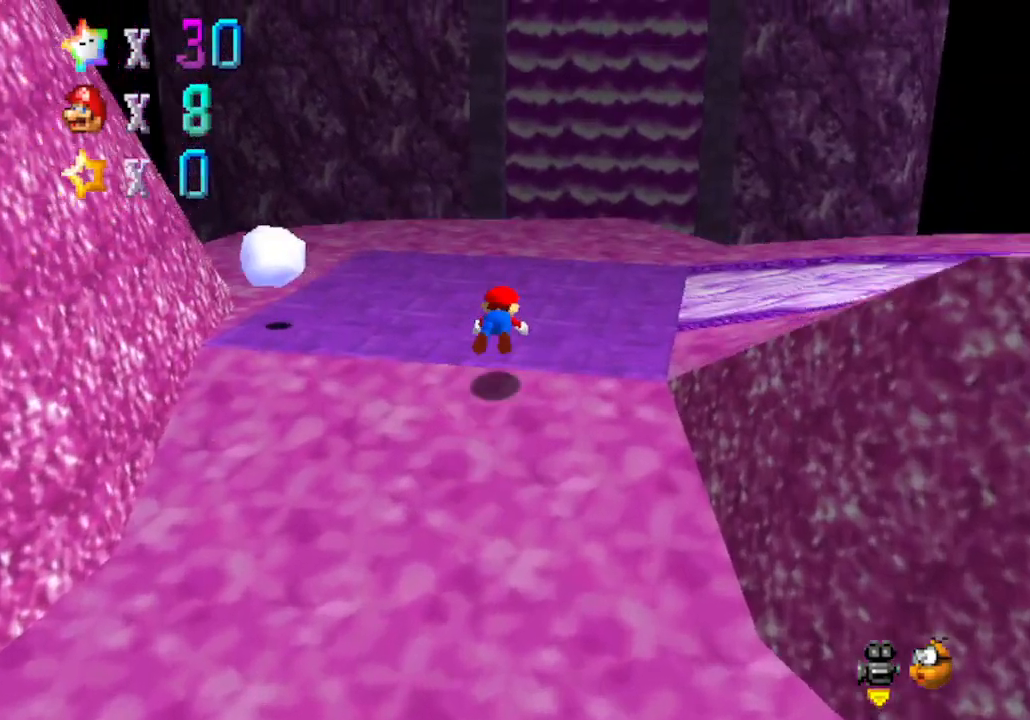
{"buttons": [], "left_stick": "up", "events": [[267, "A", "down"], [267, "B", "up"], [483, "A", "up"]]}
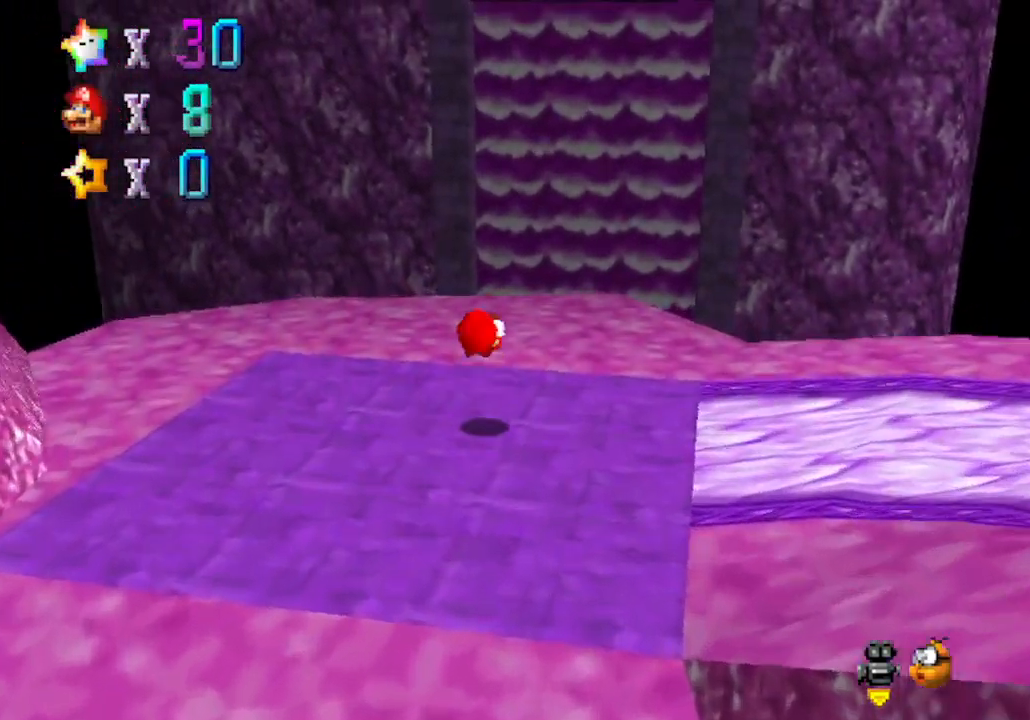
{"buttons": [], "left_stick": "up", "events": []}
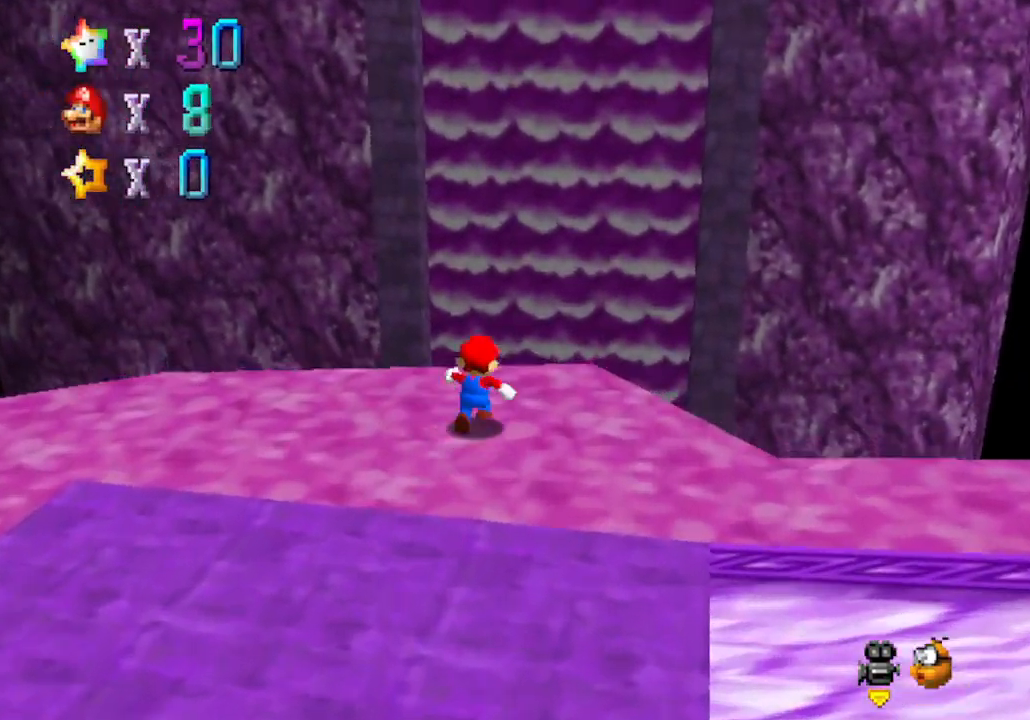
{"buttons": [], "left_stick": "up", "events": [[250, "A", "down"], [400, "A", "up"]]}
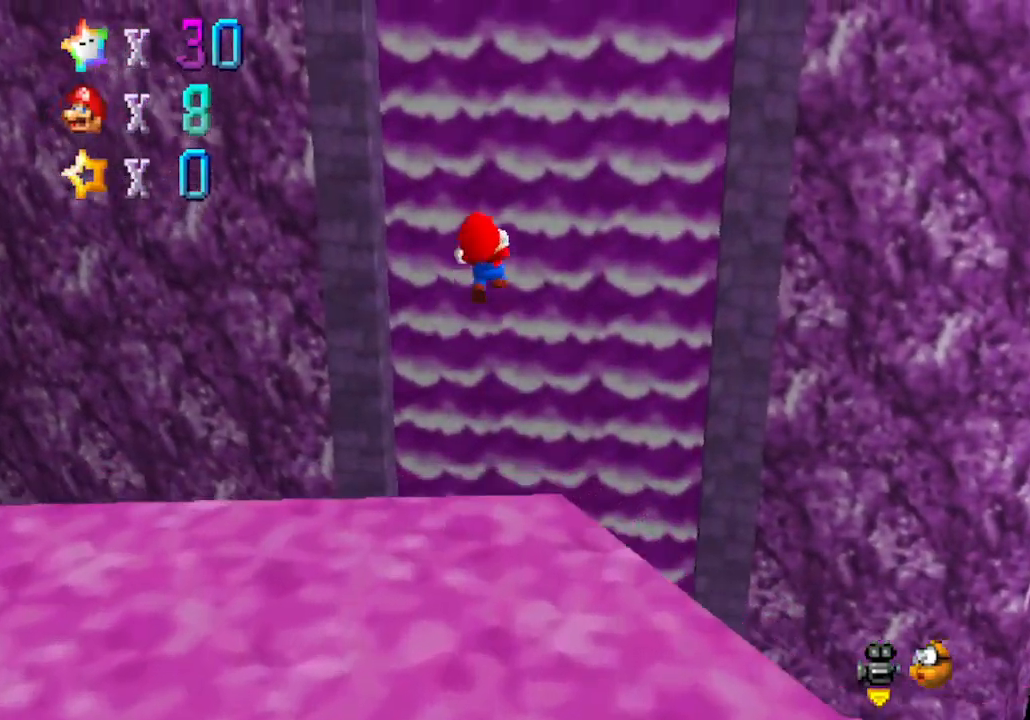
{"buttons": [], "left_stick": "up-right", "events": [[233, "C_RIGHT", "down"], [467, "C_RIGHT", "up"], [467, "left_stick", "up-right"]]}
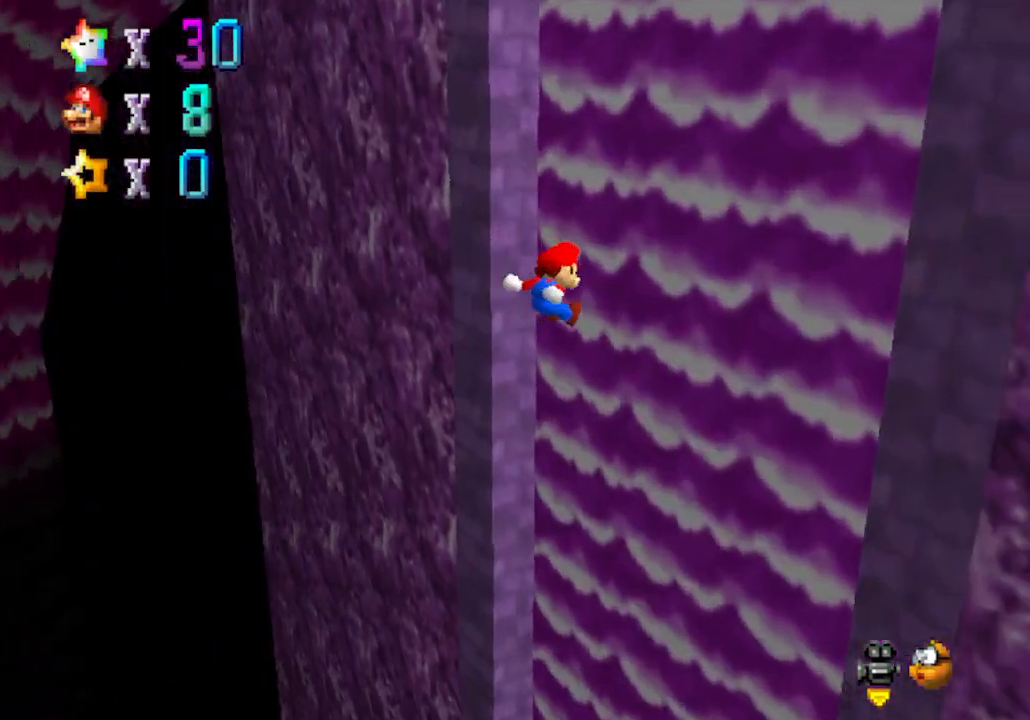
{"buttons": [], "left_stick": "up-right", "events": []}
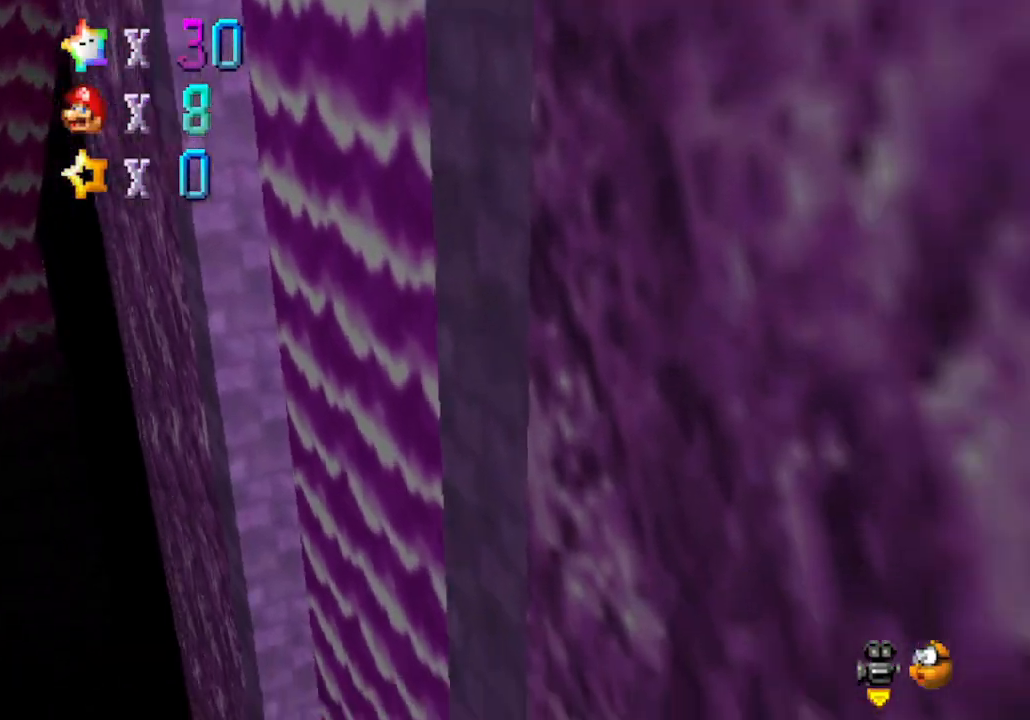
{"buttons": [], "left_stick": "center", "events": [[433, "left_stick", "center"]]}
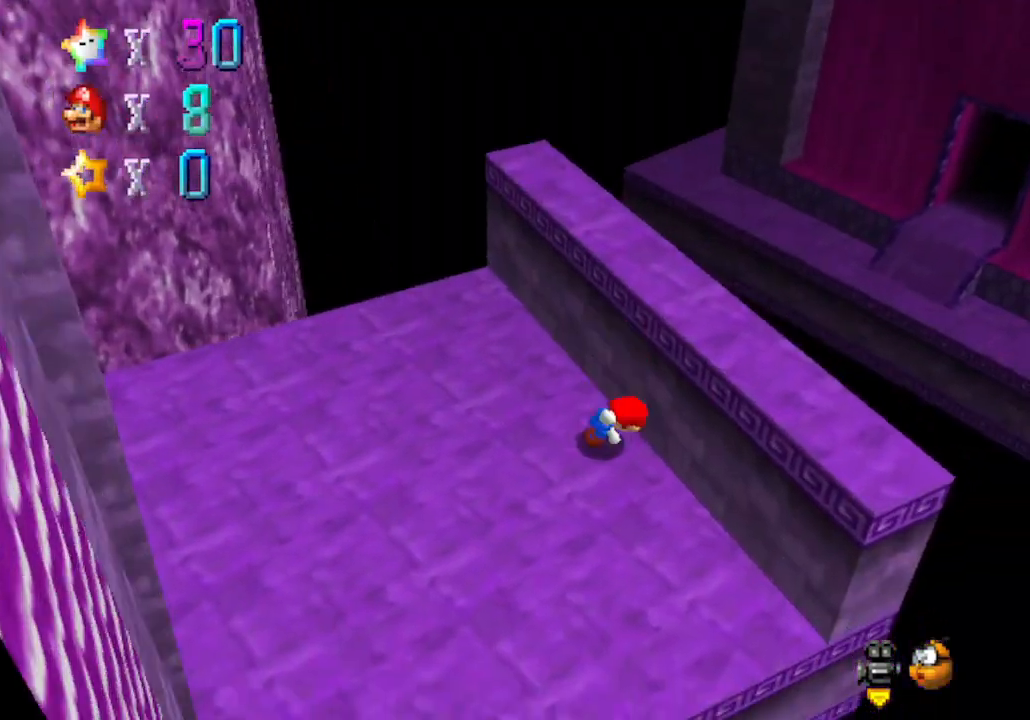
{"buttons": [], "left_stick": "center", "events": []}
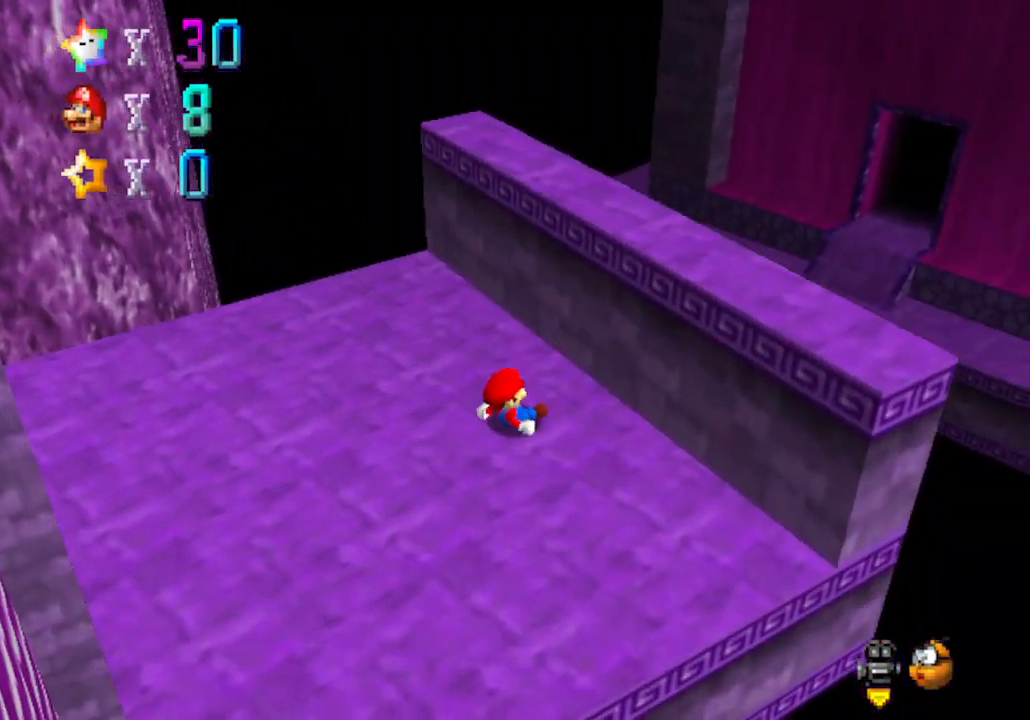
{"buttons": [], "left_stick": "up", "events": [[300, "left_stick", "up"]]}
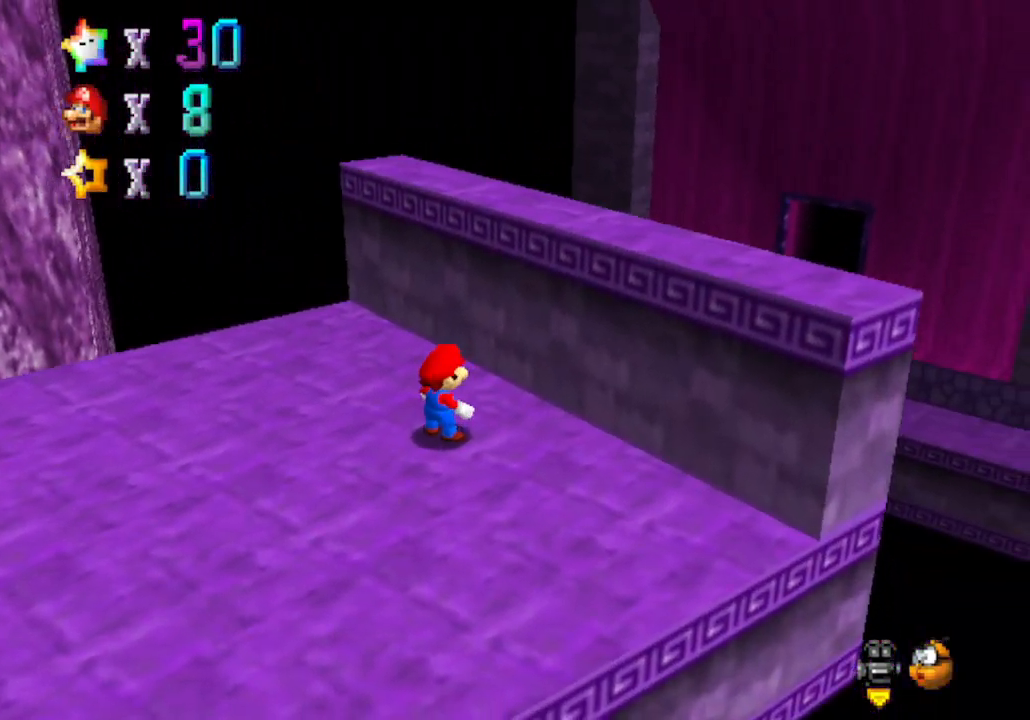
{"buttons": [], "left_stick": "up", "events": [[233, "A", "down"], [483, "A", "up"]]}
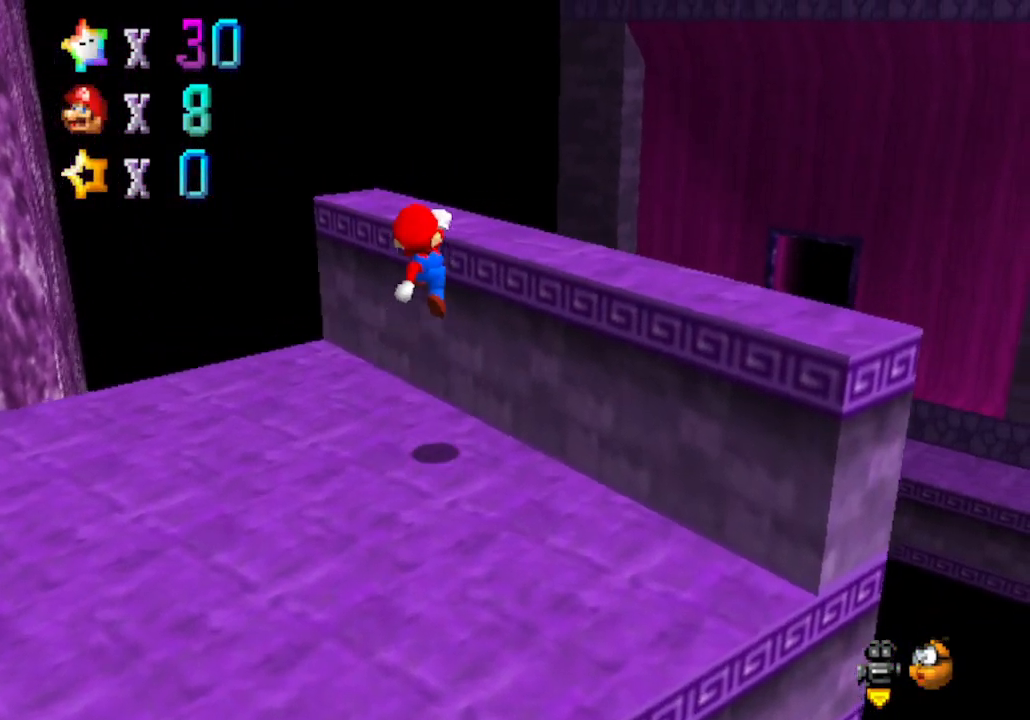
{"buttons": ["A"], "left_stick": "center", "events": [[250, "left_stick", "center"], [333, "A", "down"]]}
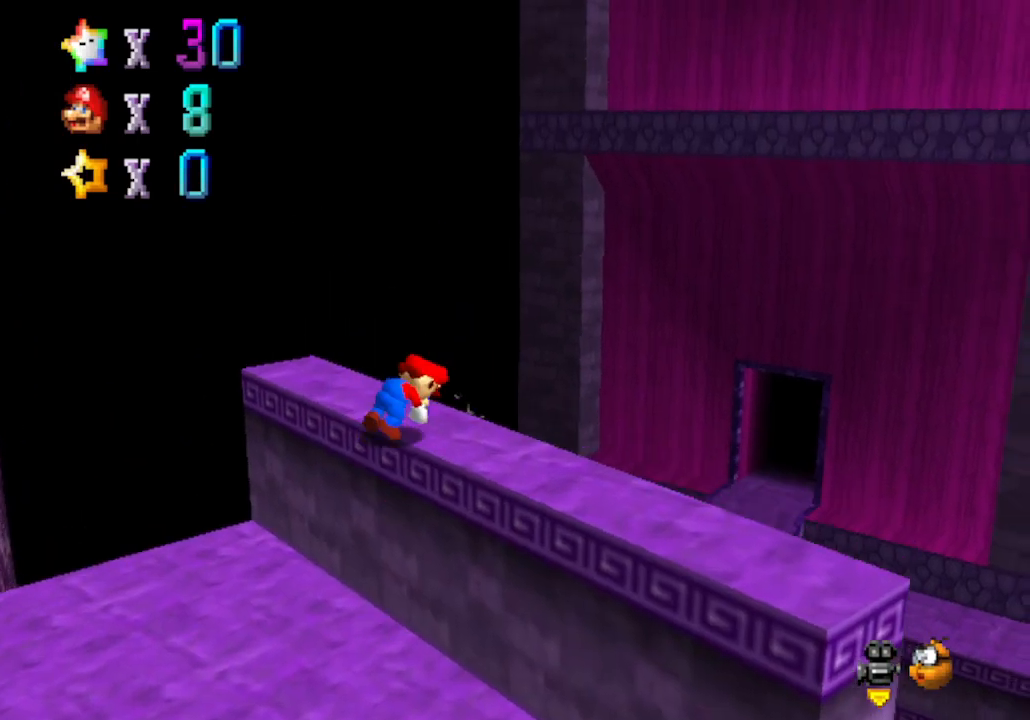
{"buttons": [], "left_stick": "up", "events": [[50, "A", "up"], [83, "left_stick", "up-right"], [367, "left_stick", "up"]]}
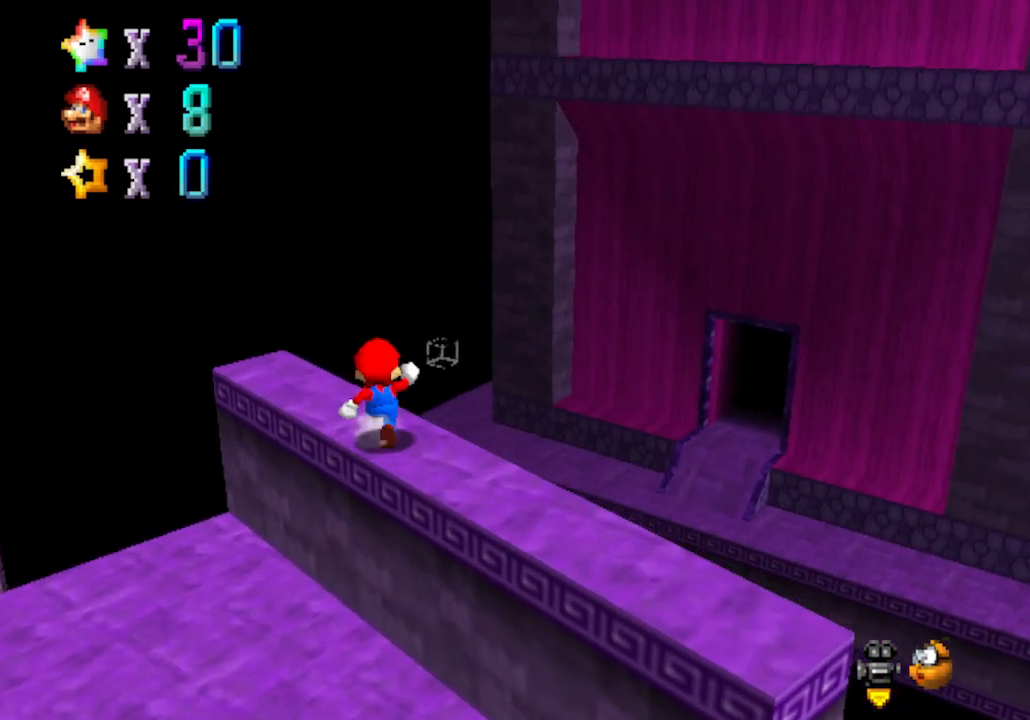
{"buttons": ["A"], "left_stick": "up", "events": [[333, "A", "down"]]}
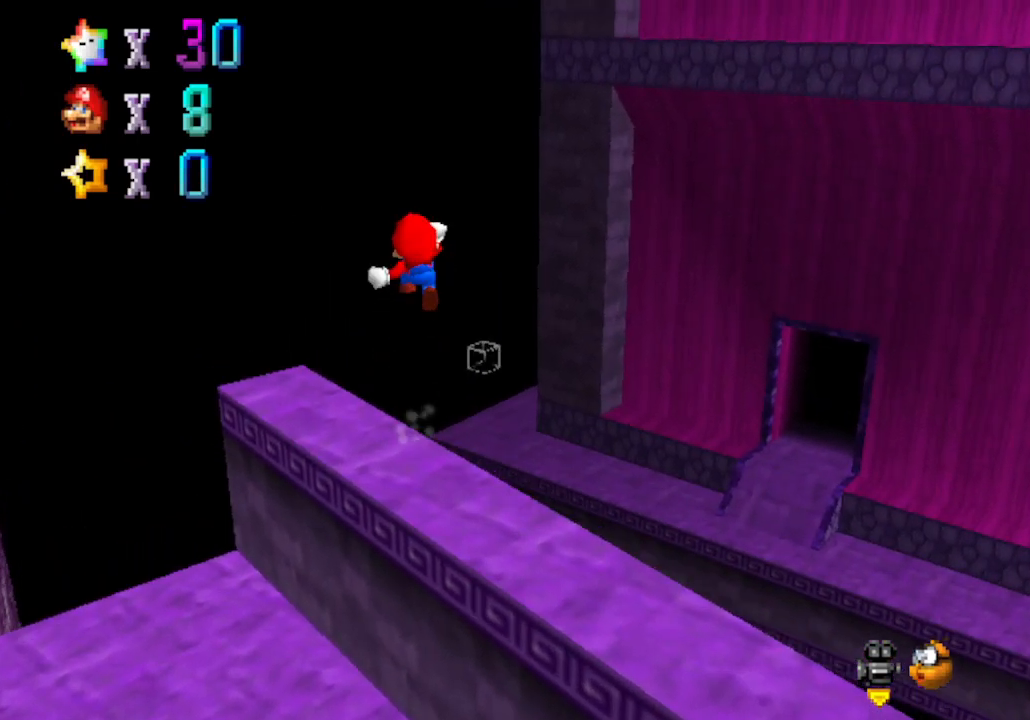
{"buttons": ["A"], "left_stick": "up-right", "events": [[183, "left_stick", "up-right"]]}
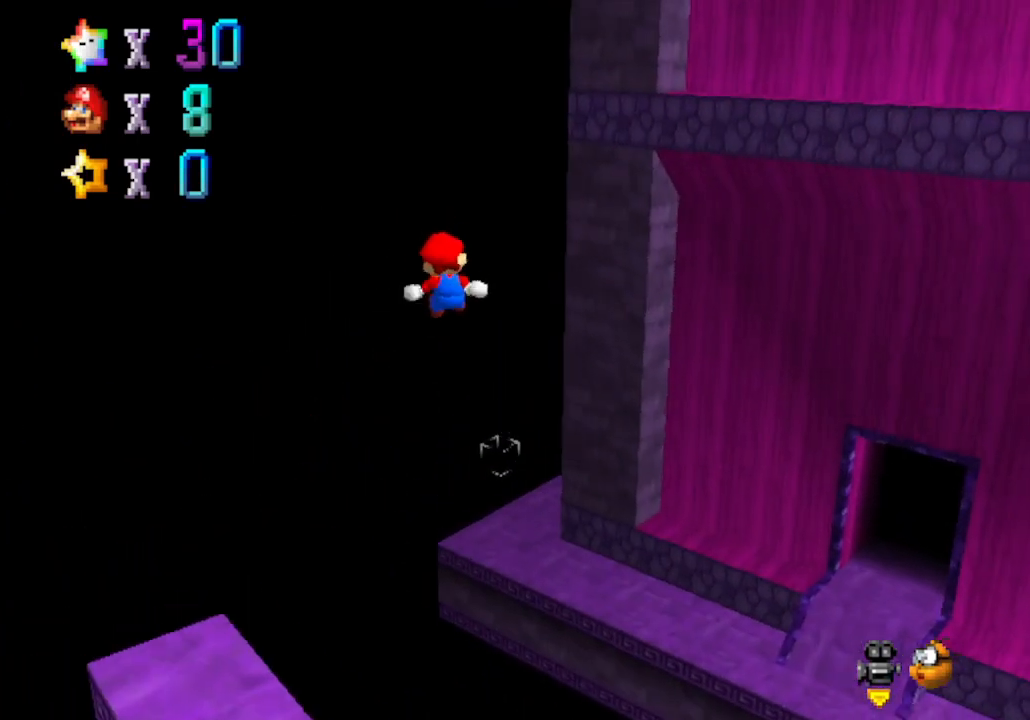
{"buttons": [], "left_stick": "right", "events": [[17, "left_stick", "right"], [50, "A", "up"]]}
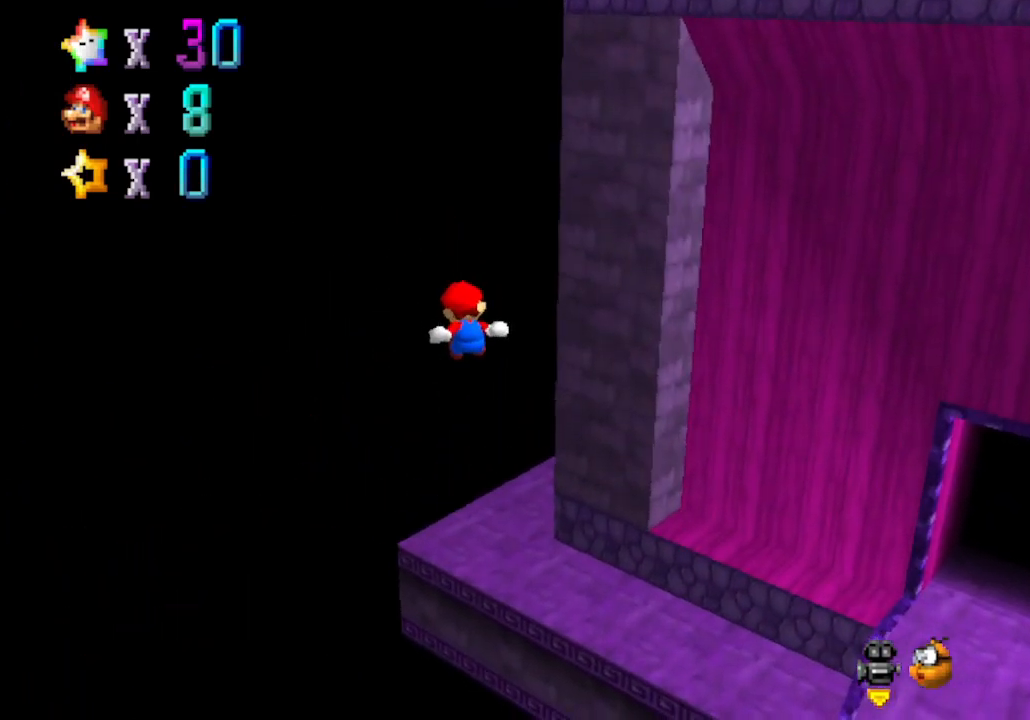
{"buttons": [], "left_stick": "center", "events": [[483, "left_stick", "center"]]}
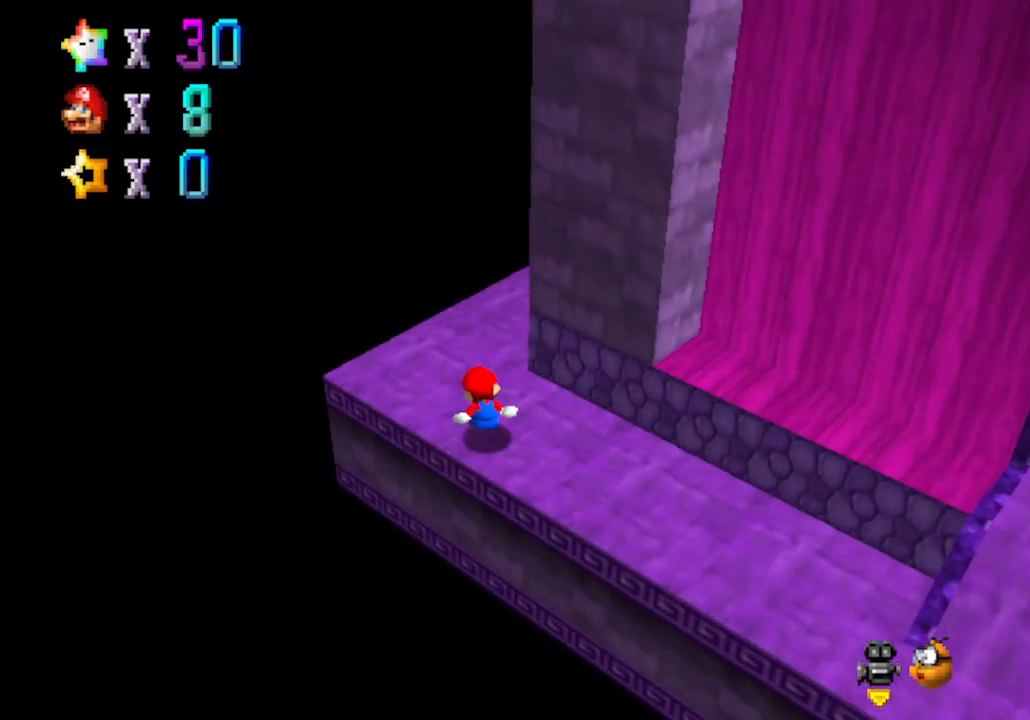
{"buttons": [], "left_stick": "center", "events": []}
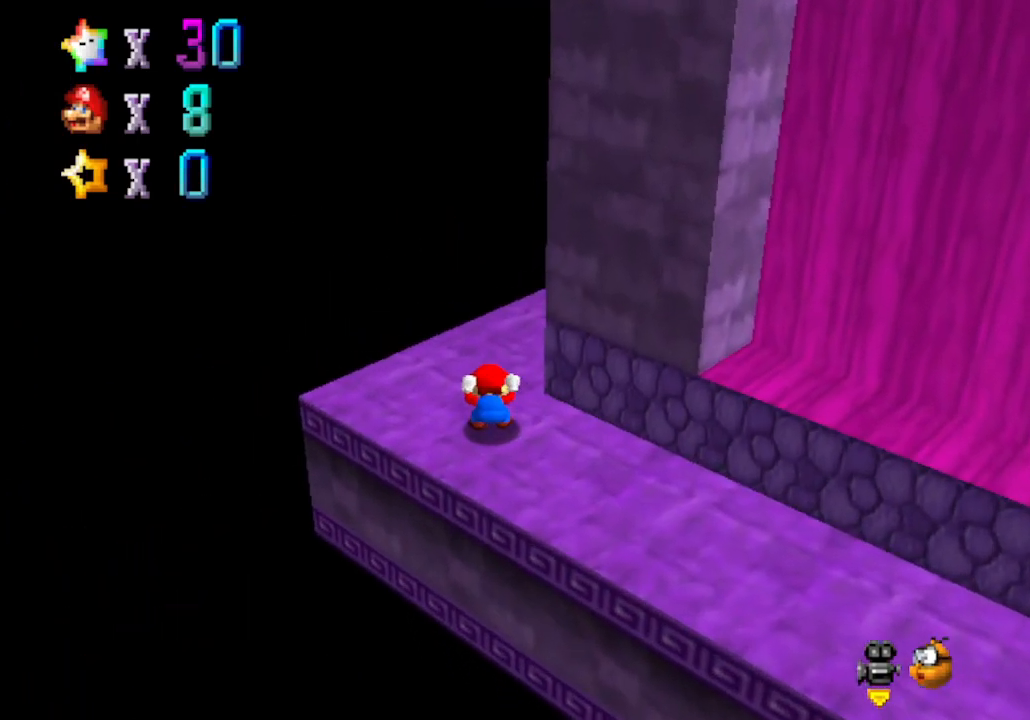
{"buttons": [], "left_stick": "right", "events": [[400, "left_stick", "right"]]}
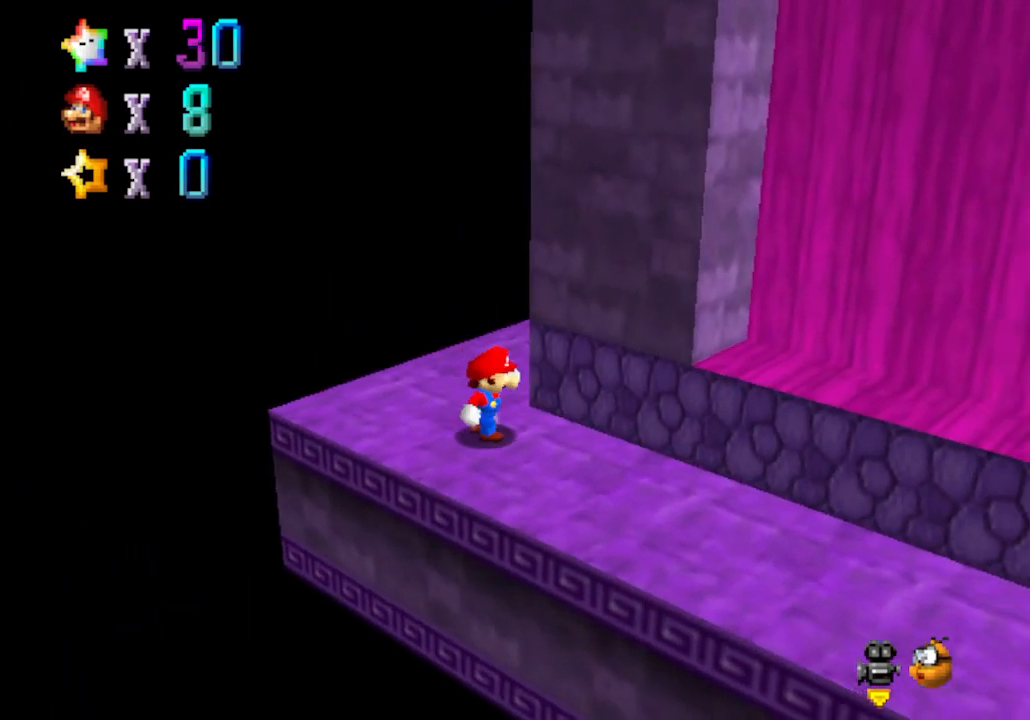
{"buttons": ["A"], "left_stick": "center", "events": [[83, "left_stick", "center"], [500, "A", "down"]]}